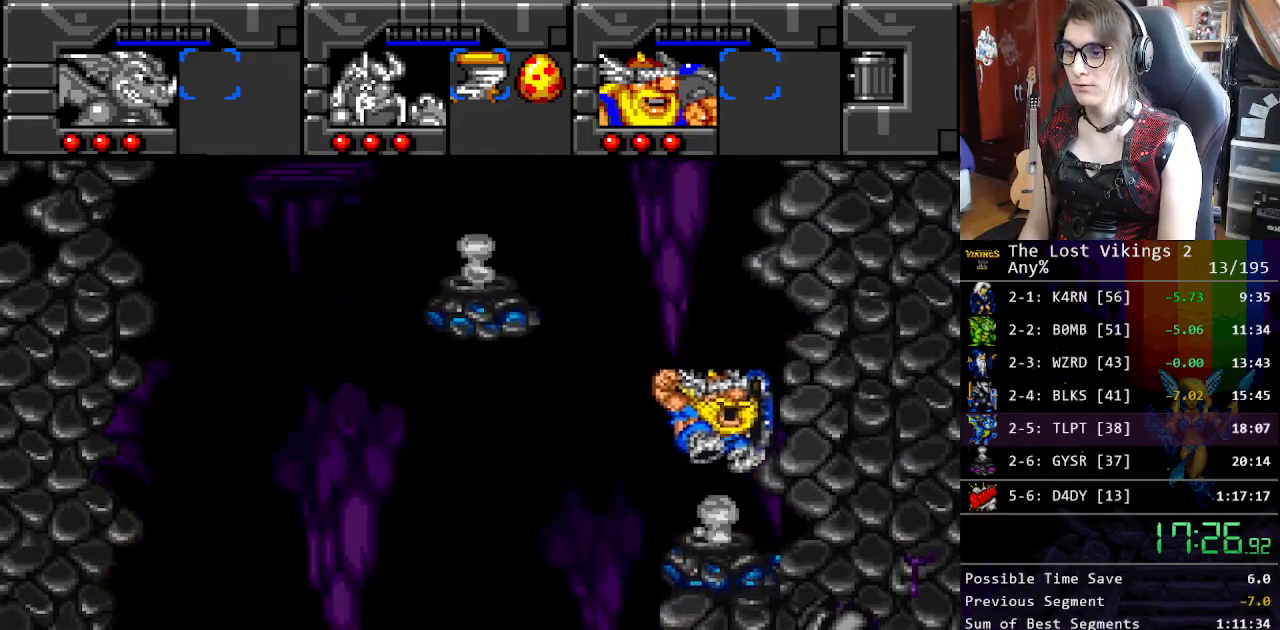
Gameplay with a controller (Nintendo layout); each line is a JSON object with the inputs held at the frame after it. "events" lists button and stick changes between this image and that frame as [ms after this image, input, new state], when the widget could be followed in between. Not read: L3 R3.
{"buttons": ["DPAD_LEFT"], "events": [[335, "DPAD_LEFT", "down"]]}
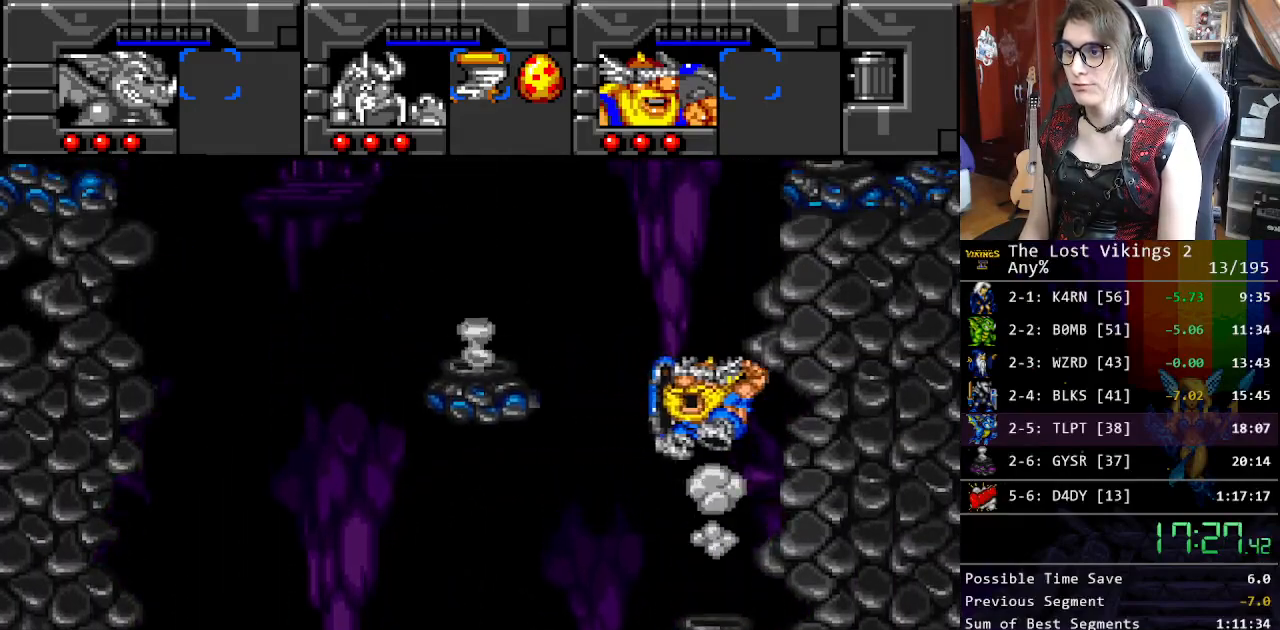
{"buttons": ["DPAD_RIGHT"], "events": [[350, "DPAD_LEFT", "up"], [434, "DPAD_RIGHT", "down"]]}
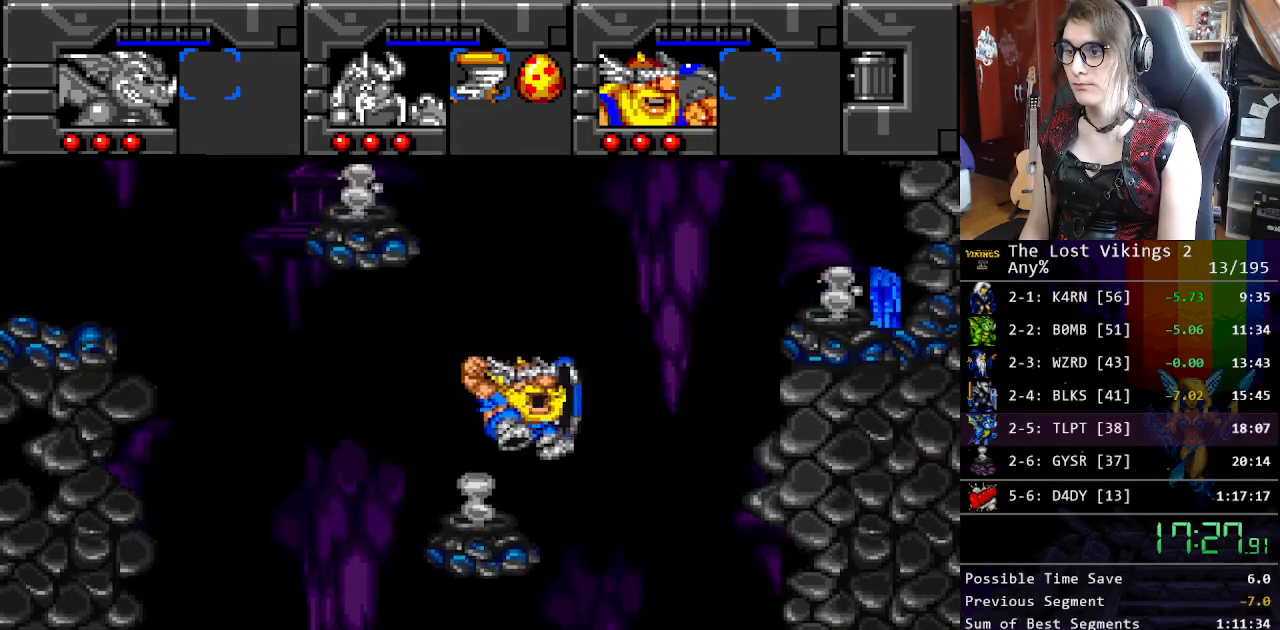
{"buttons": [], "events": [[83, "DPAD_RIGHT", "up"]]}
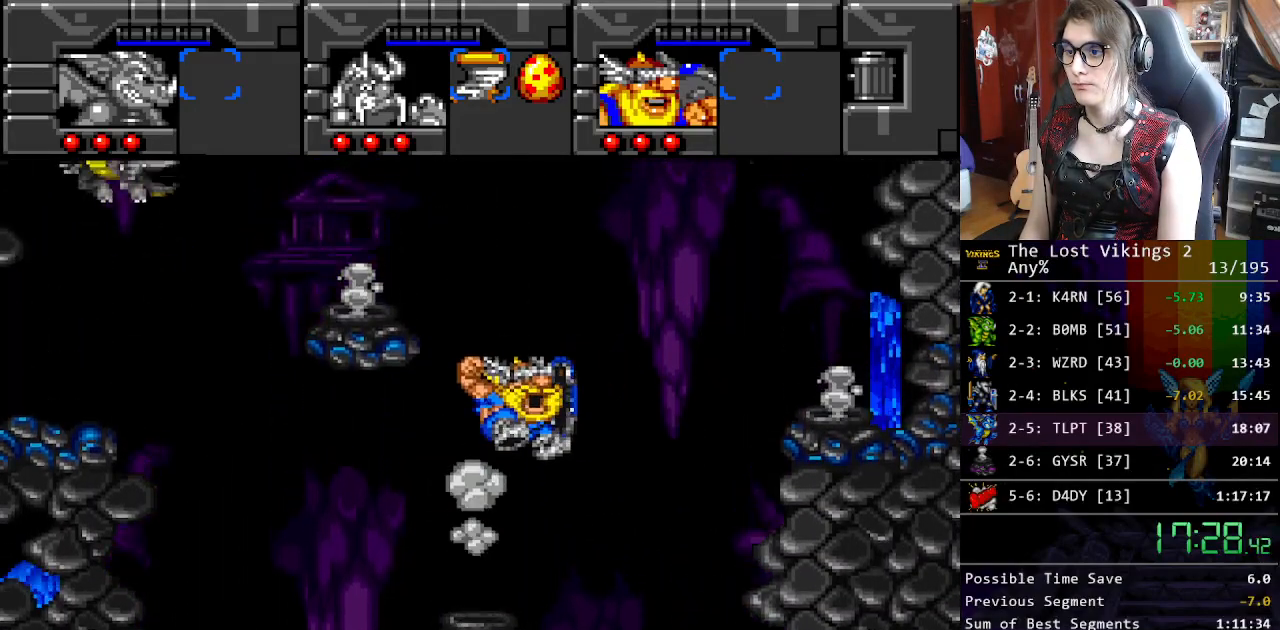
{"buttons": ["Y", "DPAD_LEFT"], "events": [[134, "DPAD_LEFT", "down"], [234, "Y", "down"]]}
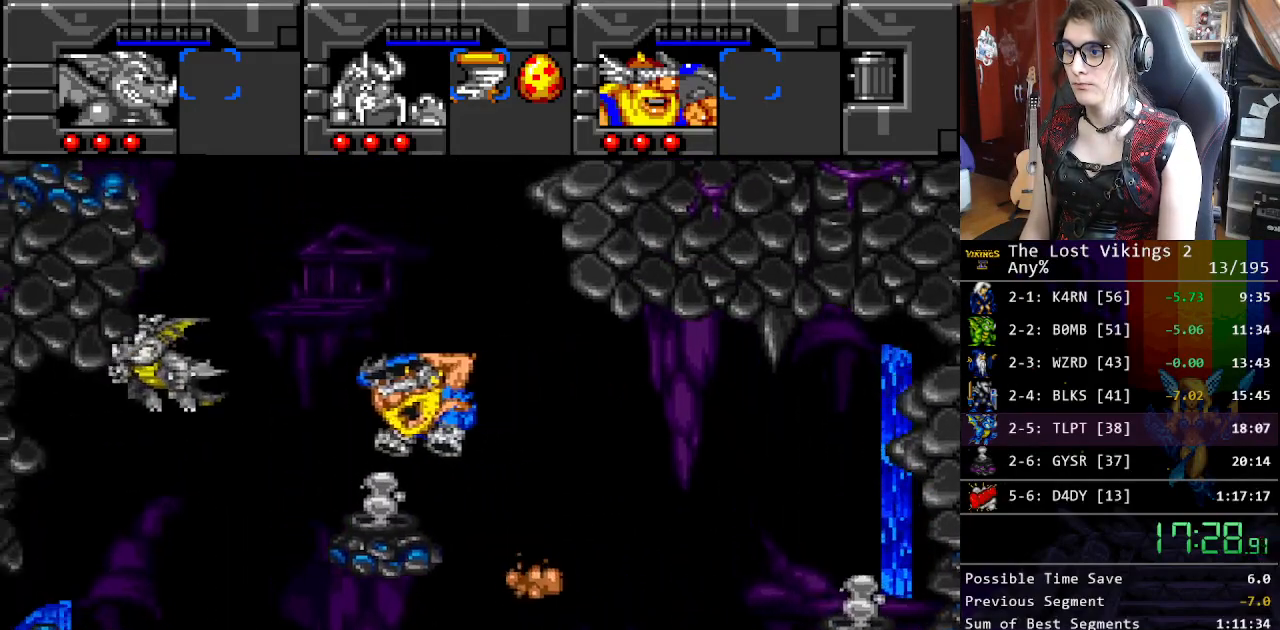
{"buttons": ["DPAD_LEFT"], "events": [[17, "Y", "up"], [84, "B", "down"], [184, "B", "up"]]}
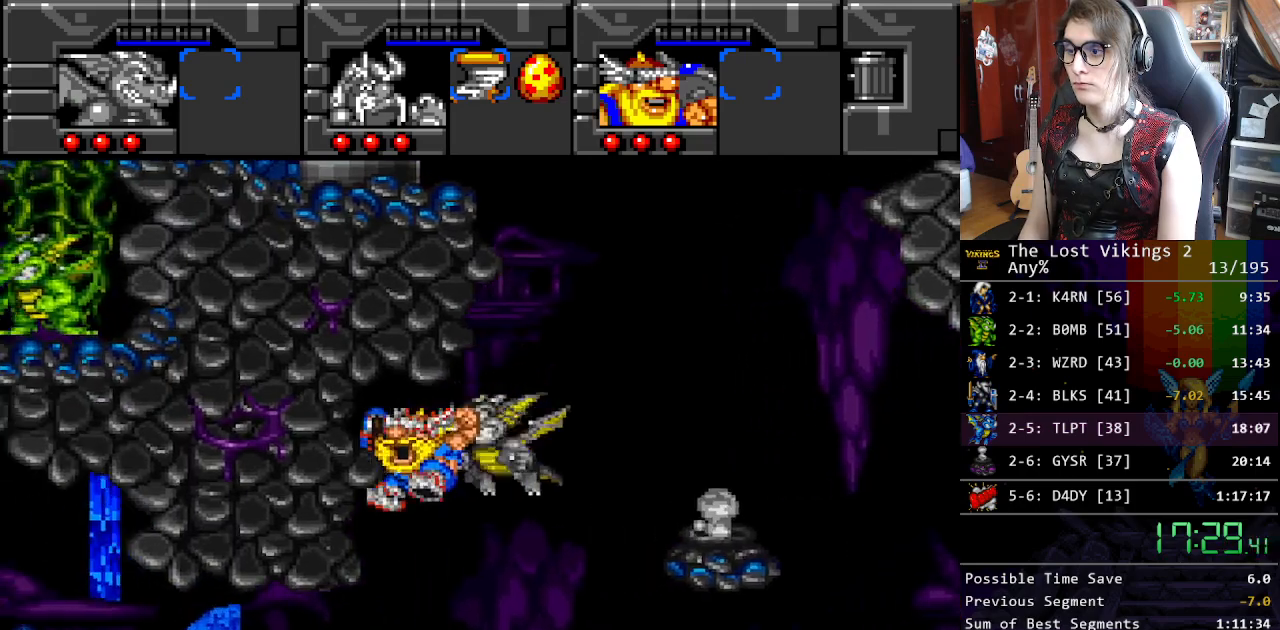
{"buttons": ["DPAD_DOWN"], "events": [[368, "DPAD_DOWN", "down"], [368, "DPAD_LEFT", "up"], [418, "DPAD_RIGHT", "down"], [502, "DPAD_RIGHT", "up"]]}
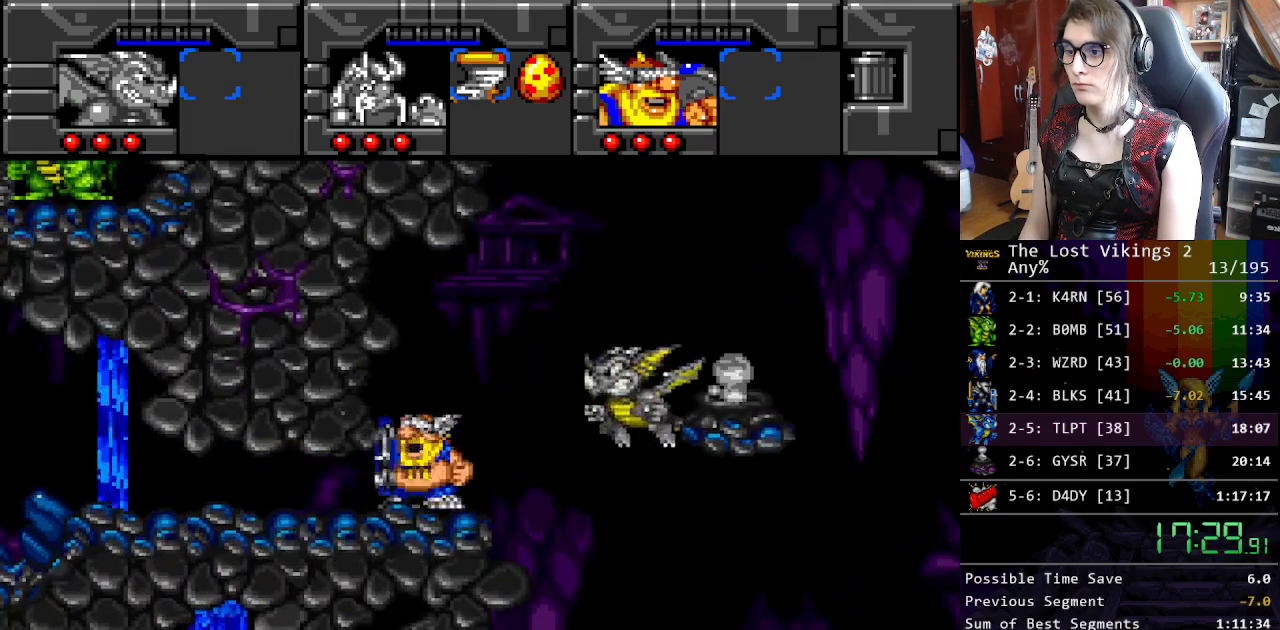
{"buttons": ["DPAD_LEFT"], "events": [[33, "DPAD_LEFT", "down"], [117, "DPAD_DOWN", "up"]]}
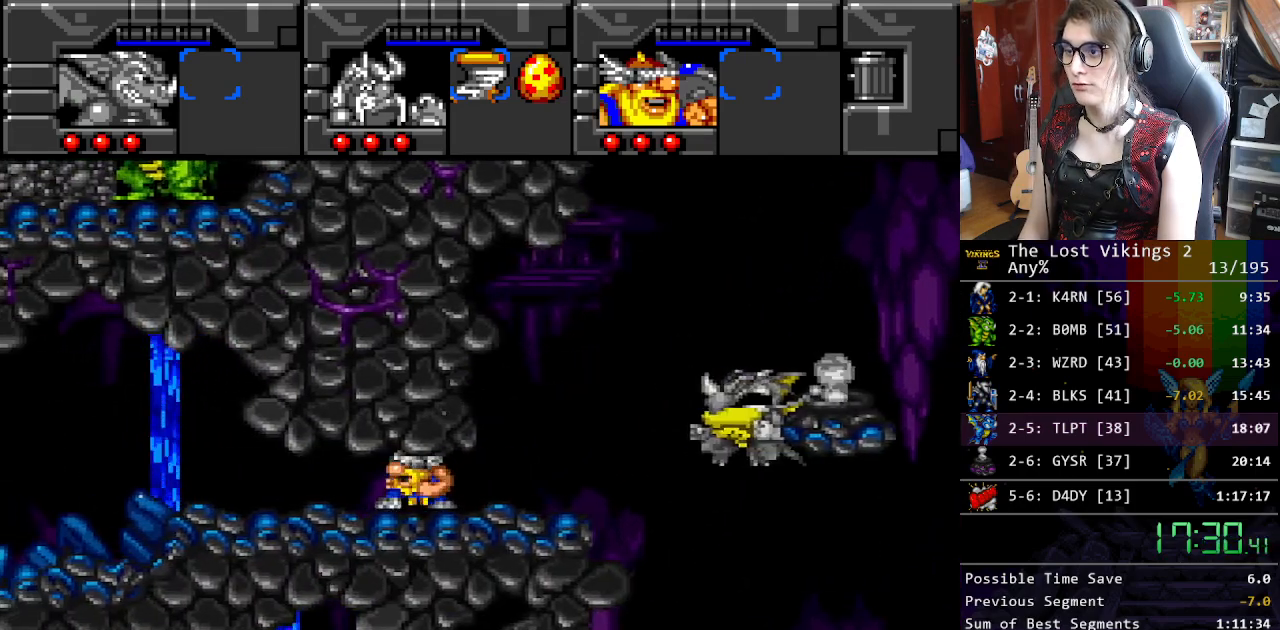
{"buttons": [], "events": [[117, "DPAD_LEFT", "up"], [117, "DPAD_RIGHT", "down"], [133, "DPAD_RIGHT", "up"], [133, "L1", "down"], [250, "L1", "up"]]}
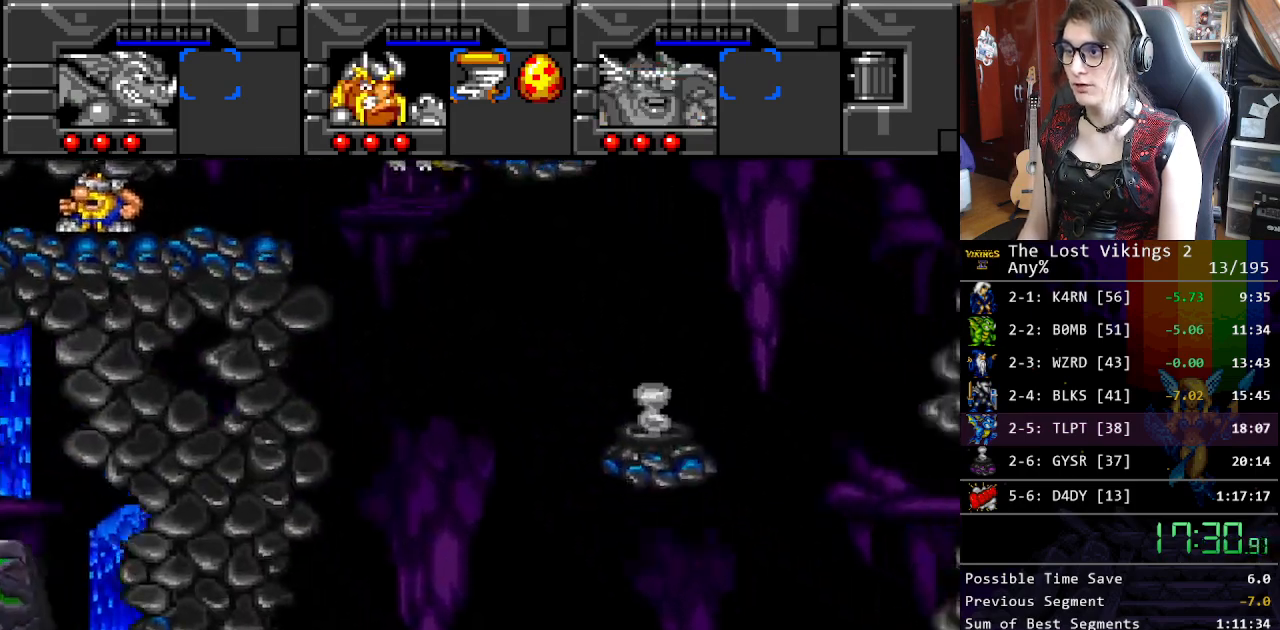
{"buttons": ["DPAD_RIGHT"], "events": [[418, "DPAD_RIGHT", "down"]]}
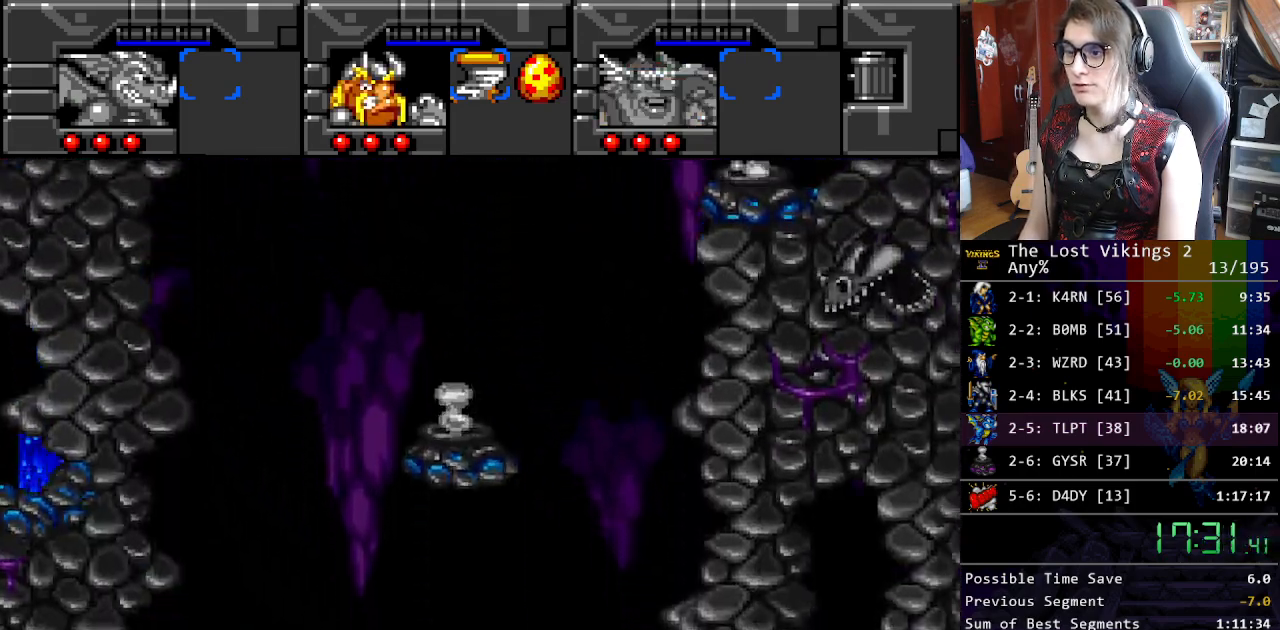
{"buttons": ["DPAD_LEFT"], "events": [[50, "DPAD_RIGHT", "up"], [201, "DPAD_RIGHT", "down"], [384, "DPAD_RIGHT", "up"], [435, "DPAD_LEFT", "down"]]}
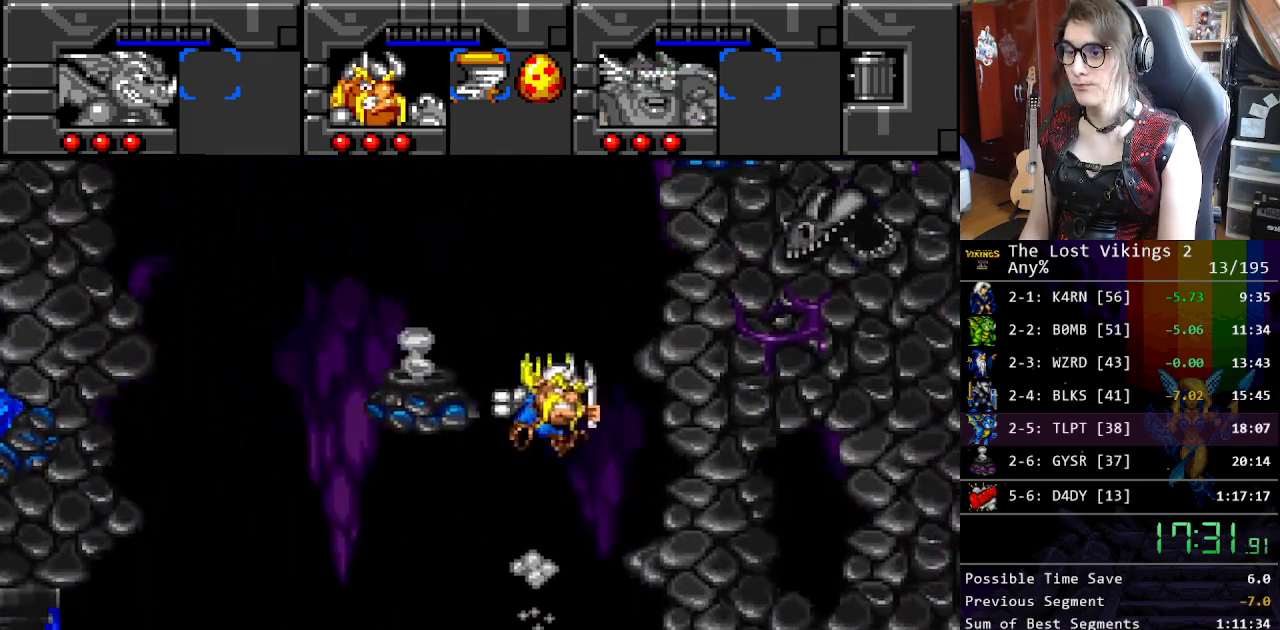
{"buttons": ["DPAD_RIGHT"], "events": [[351, "DPAD_LEFT", "up"], [502, "DPAD_RIGHT", "down"]]}
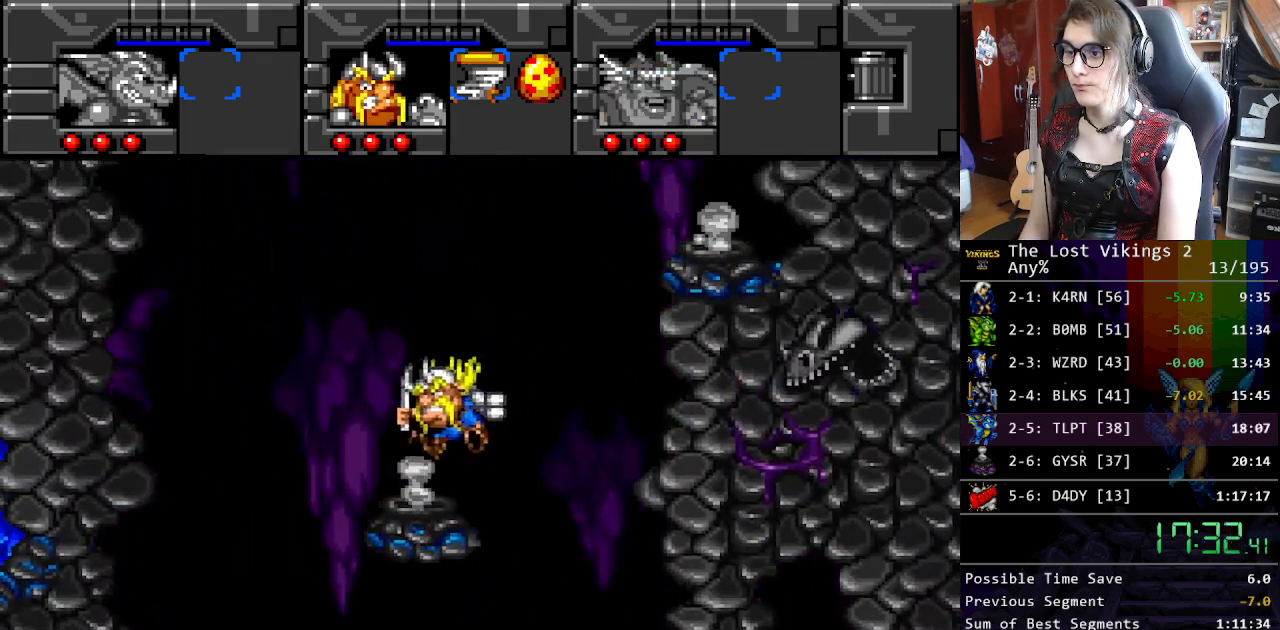
{"buttons": ["DPAD_RIGHT"], "events": []}
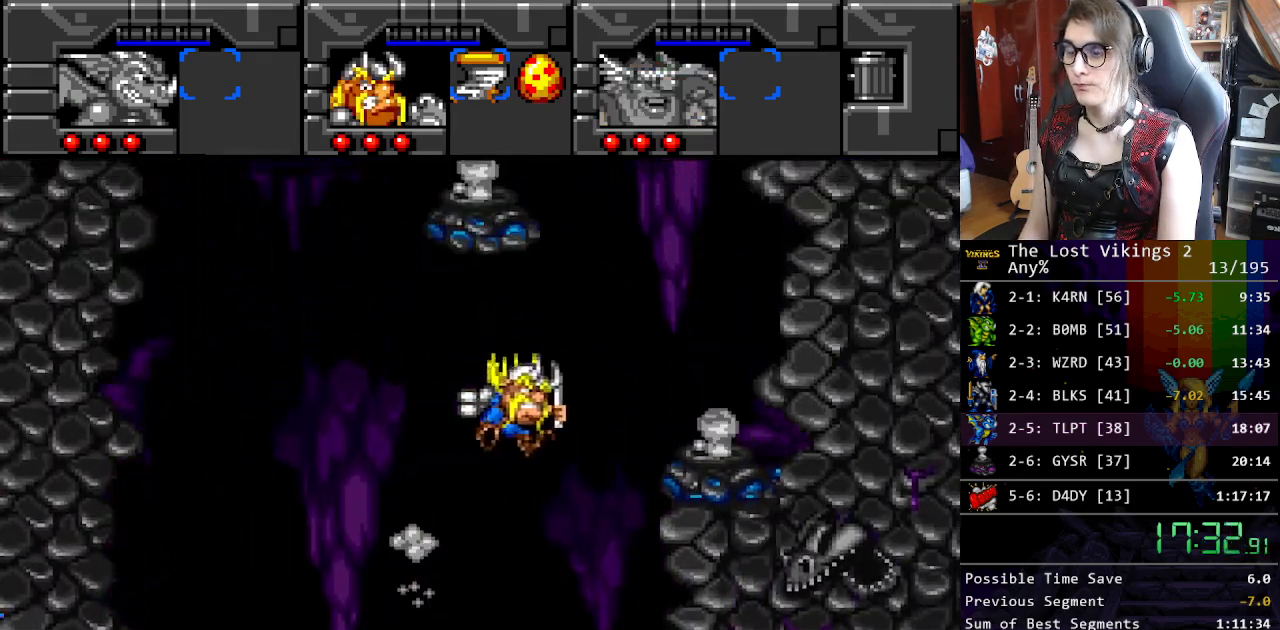
{"buttons": [], "events": [[250, "DPAD_RIGHT", "up"]]}
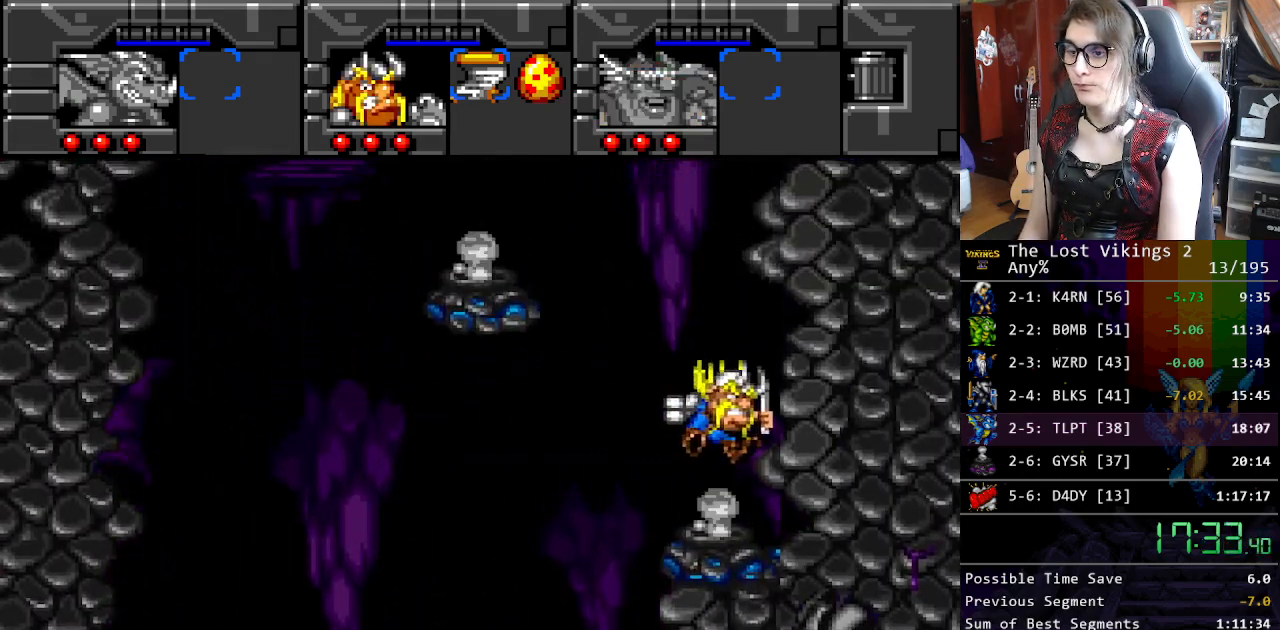
{"buttons": ["DPAD_LEFT"], "events": [[334, "DPAD_LEFT", "down"]]}
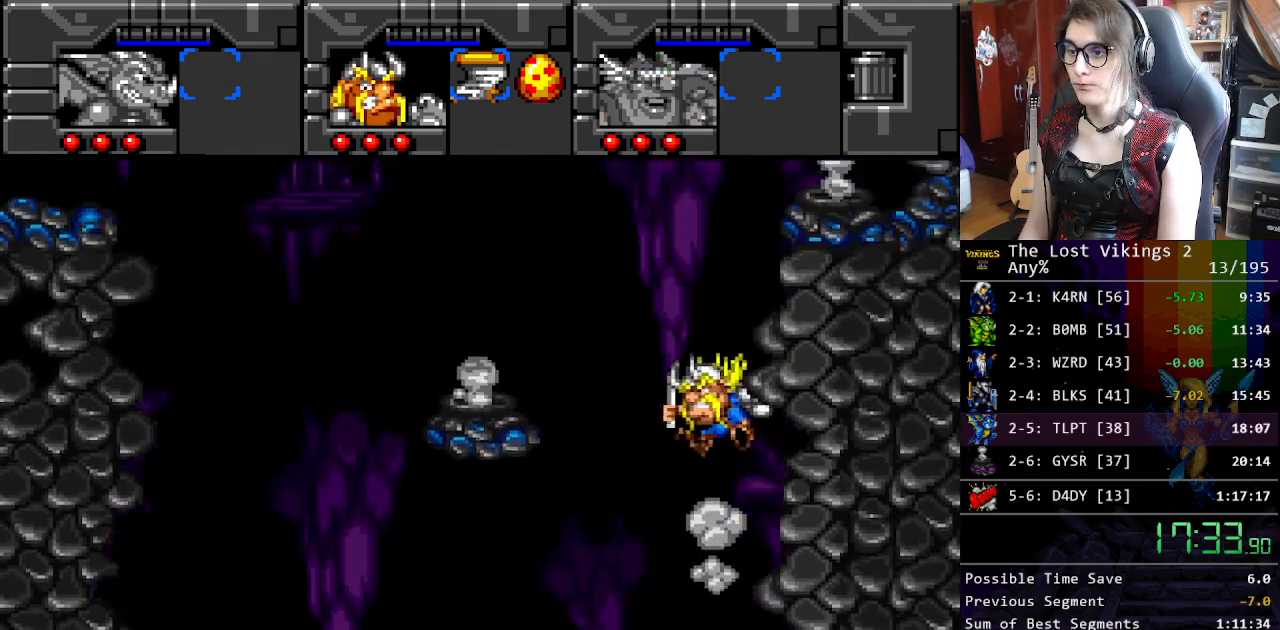
{"buttons": ["DPAD_RIGHT"], "events": [[385, "DPAD_LEFT", "up"], [418, "DPAD_RIGHT", "down"]]}
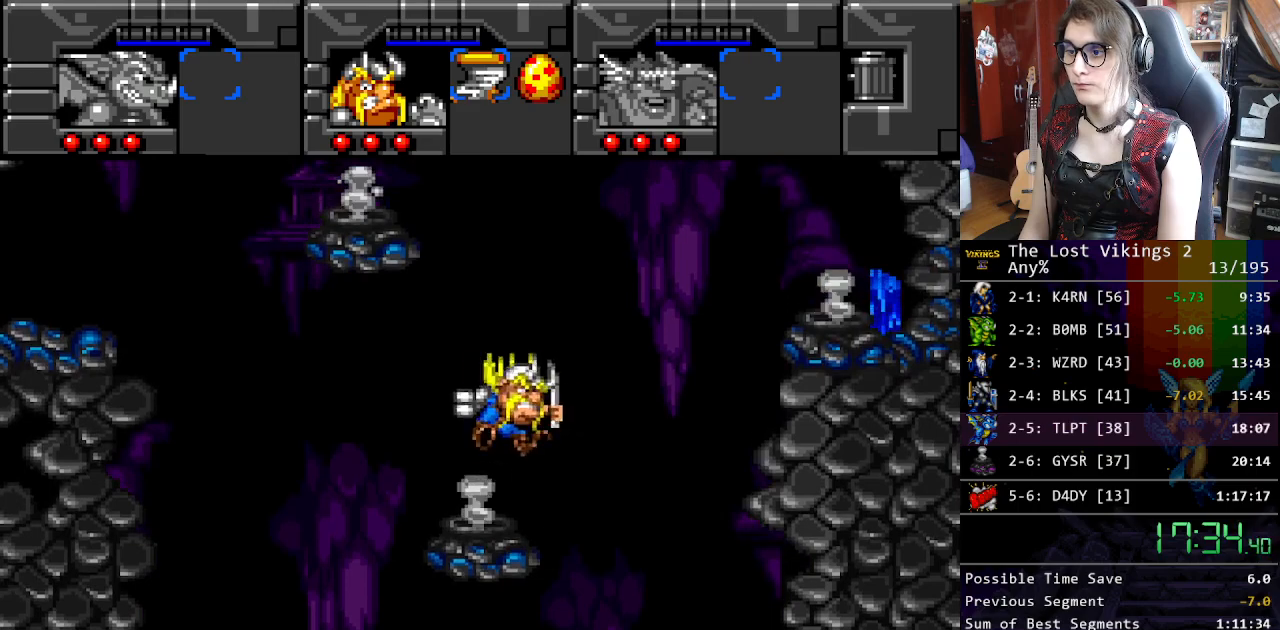
{"buttons": [], "events": [[100, "DPAD_RIGHT", "up"]]}
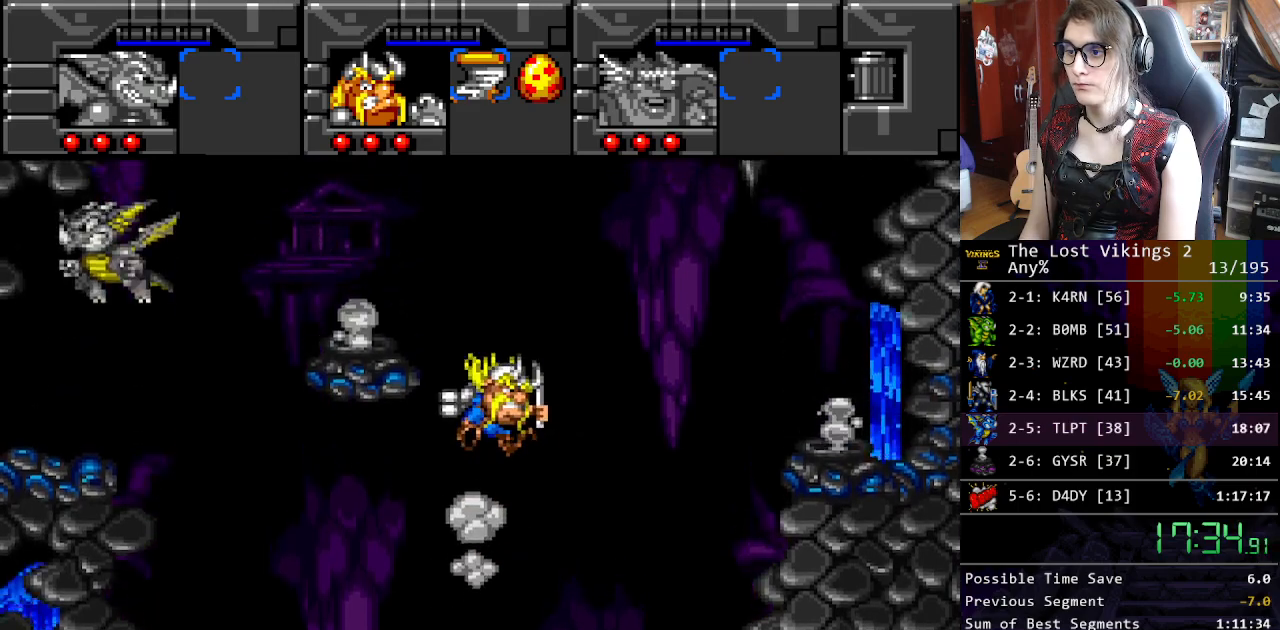
{"buttons": ["DPAD_RIGHT"], "events": [[67, "DPAD_LEFT", "down"], [451, "DPAD_LEFT", "up"], [451, "DPAD_RIGHT", "down"]]}